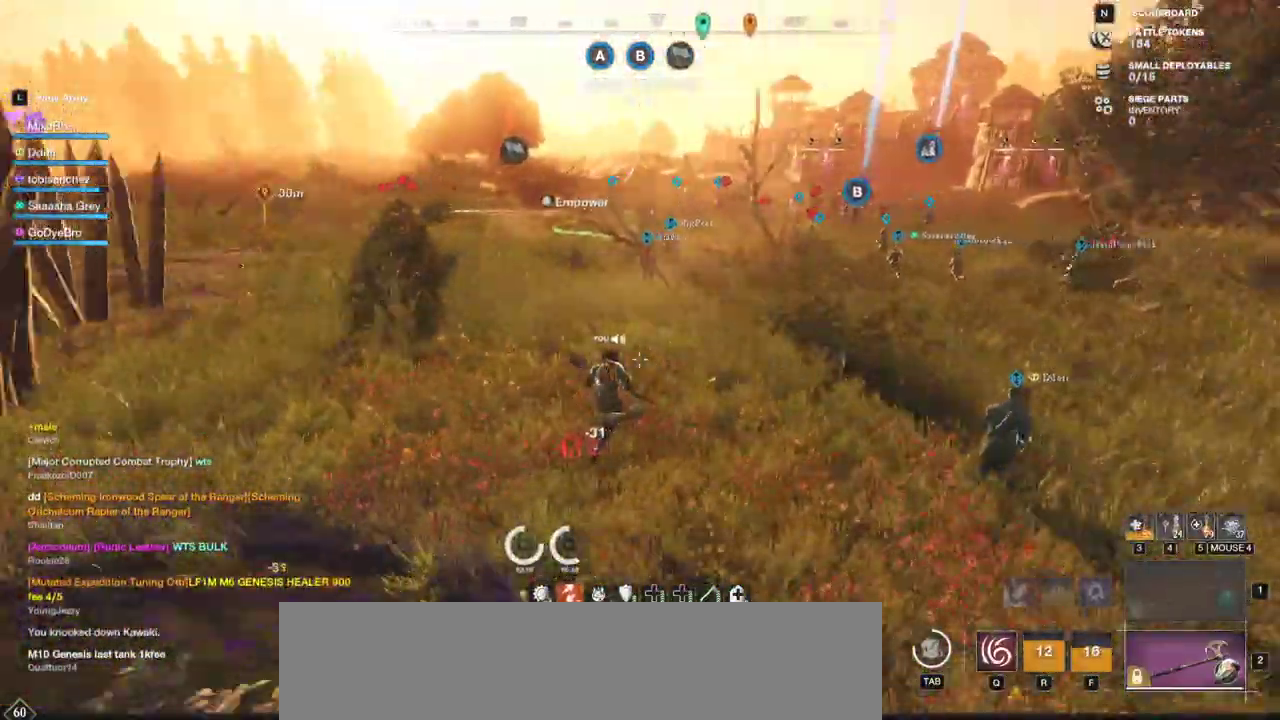
Gameplay with keyboard and mouse; each line is a JSON object with the keys and mouse buttons held at the frame after it. "events" lists presses ("down") and releases ("up") of "a", "ctrl", "d", "e", "f", "q", "r", "s", "shift", "space", "tab", "w", "mouse_left", "mouse_wheel", "mouse_right", "mouse_mb4" and "mouse_mb5" between this image and that frame as [ms after this image, input, new state], when the widget could be followed in between. "mouse_left", "mouse_wheel", "mouse_right", "mouse_mb4", "mouse_mb5" = the "left", "wheel", "right", "mb4", "mb5" buttons of the "mouse" list. No other keys are recorded. "wheel" means that the mouse wheel is clicked or scrolled. Mouse movement is not recorded.
{"keys": ["w"], "mouse": [], "events": [[283, "mouse_wheel", "down"], [350, "mouse_wheel", "up"]]}
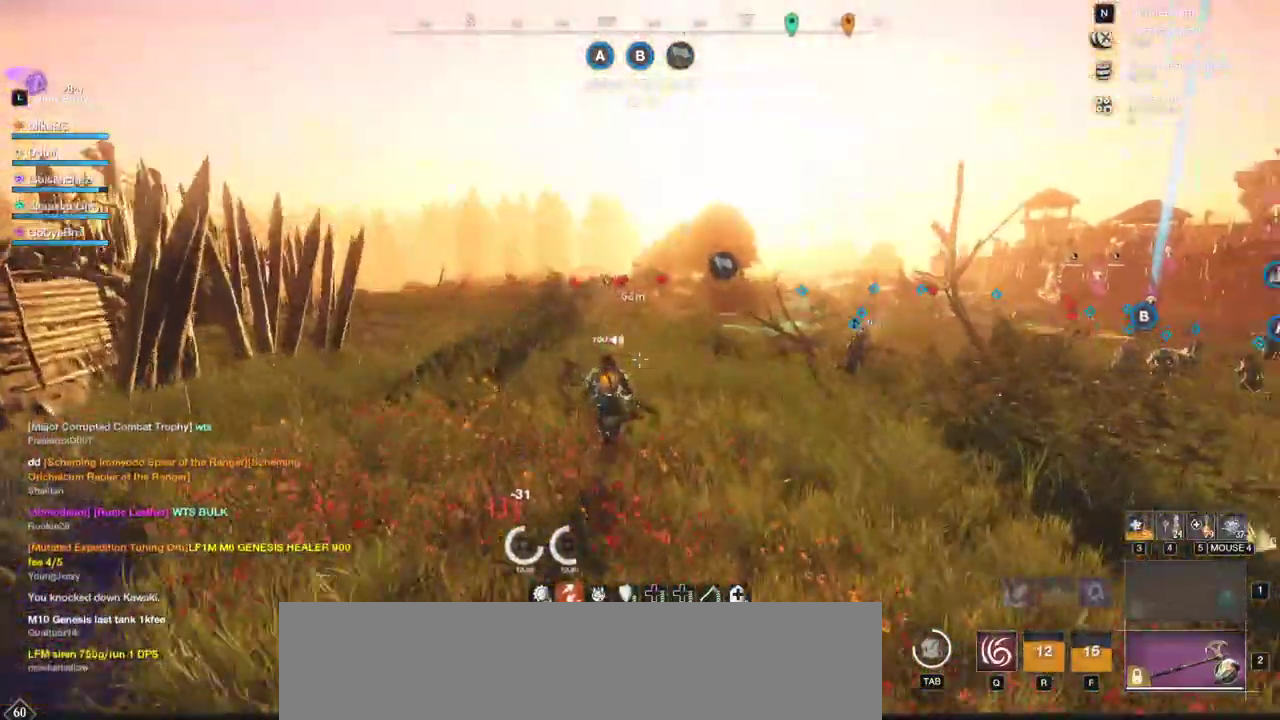
{"keys": ["w"], "mouse": [], "events": []}
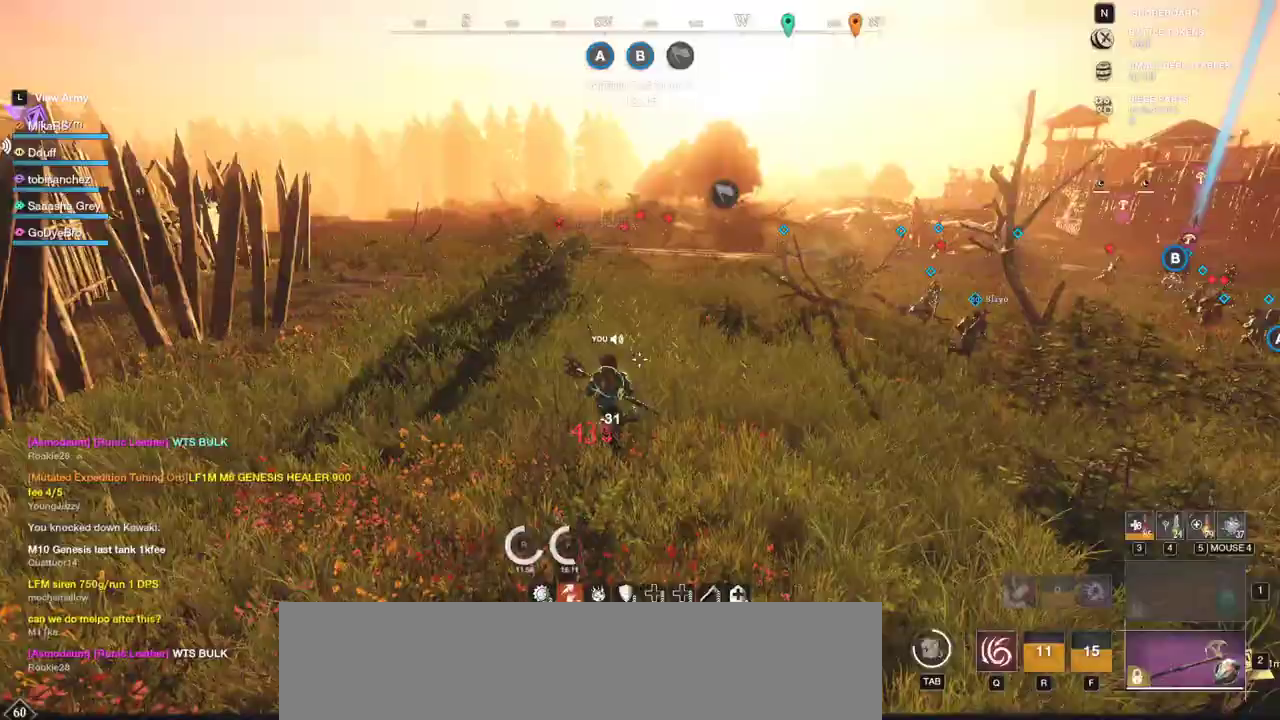
{"keys": ["w"], "mouse": [], "events": []}
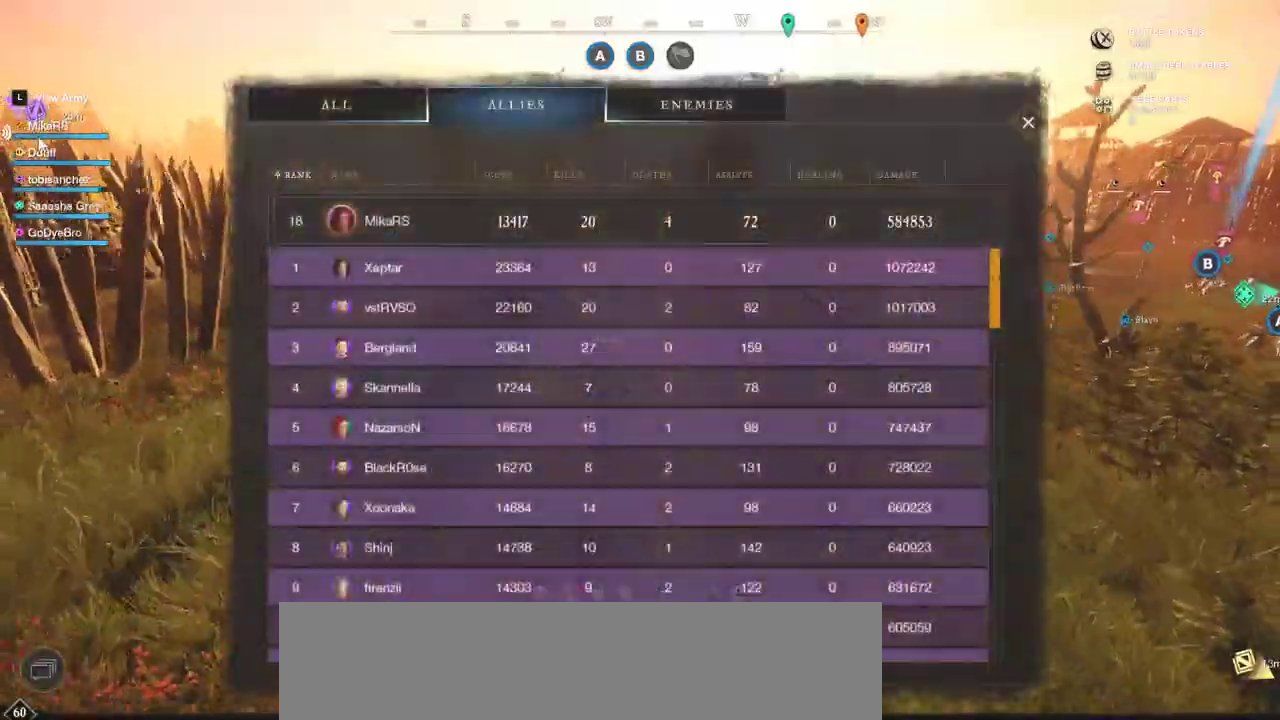
{"keys": ["w"], "mouse": [], "events": []}
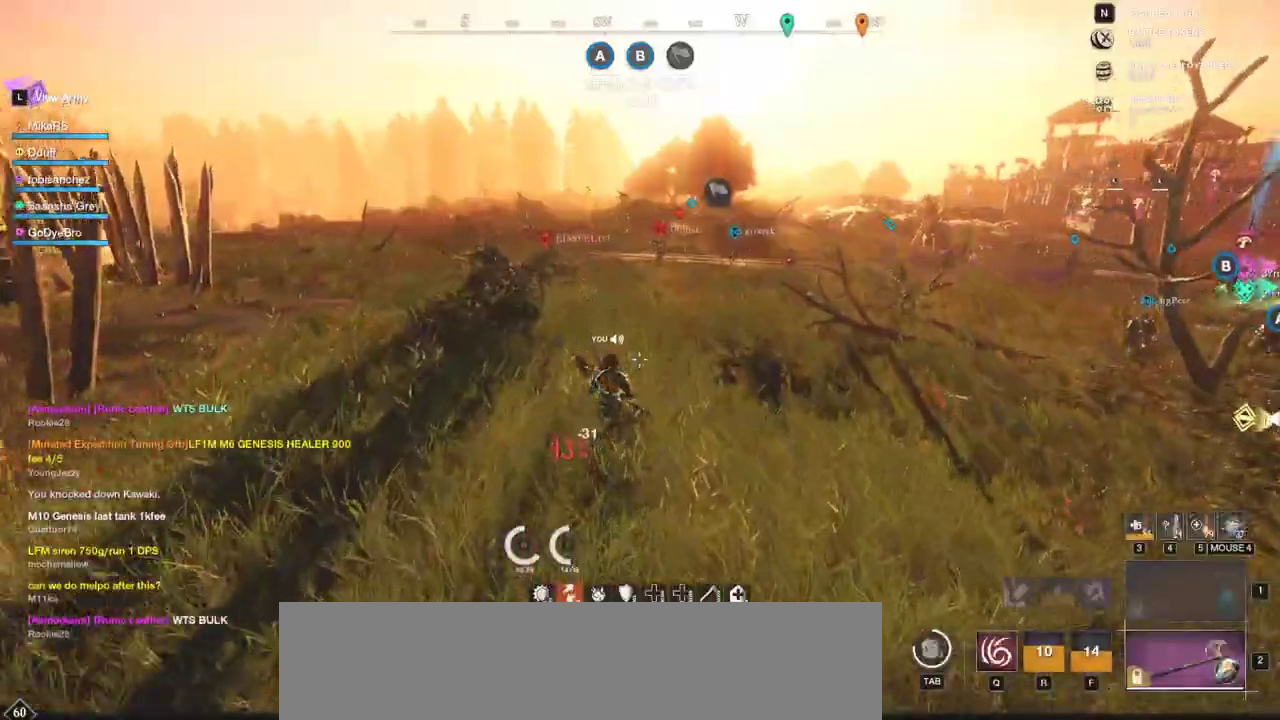
{"keys": ["d", "w"], "mouse": [], "events": [[333, "d", "down"]]}
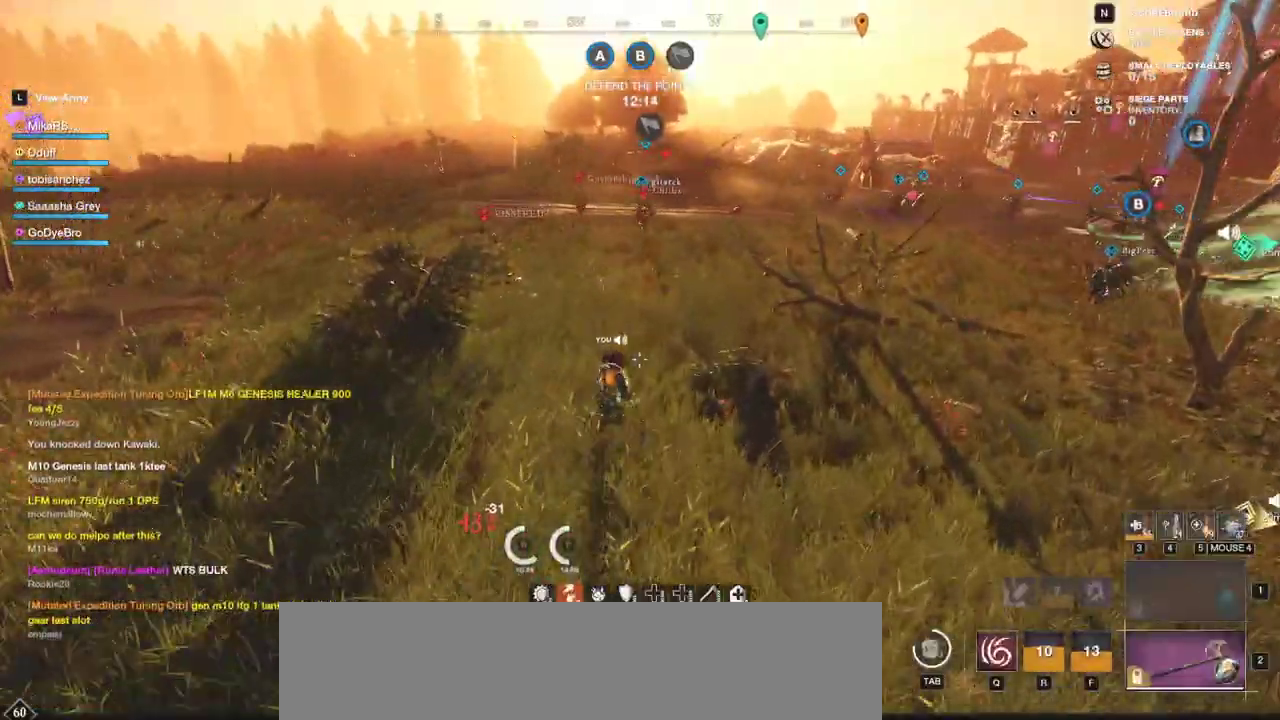
{"keys": ["w"], "mouse": [], "events": [[300, "d", "up"]]}
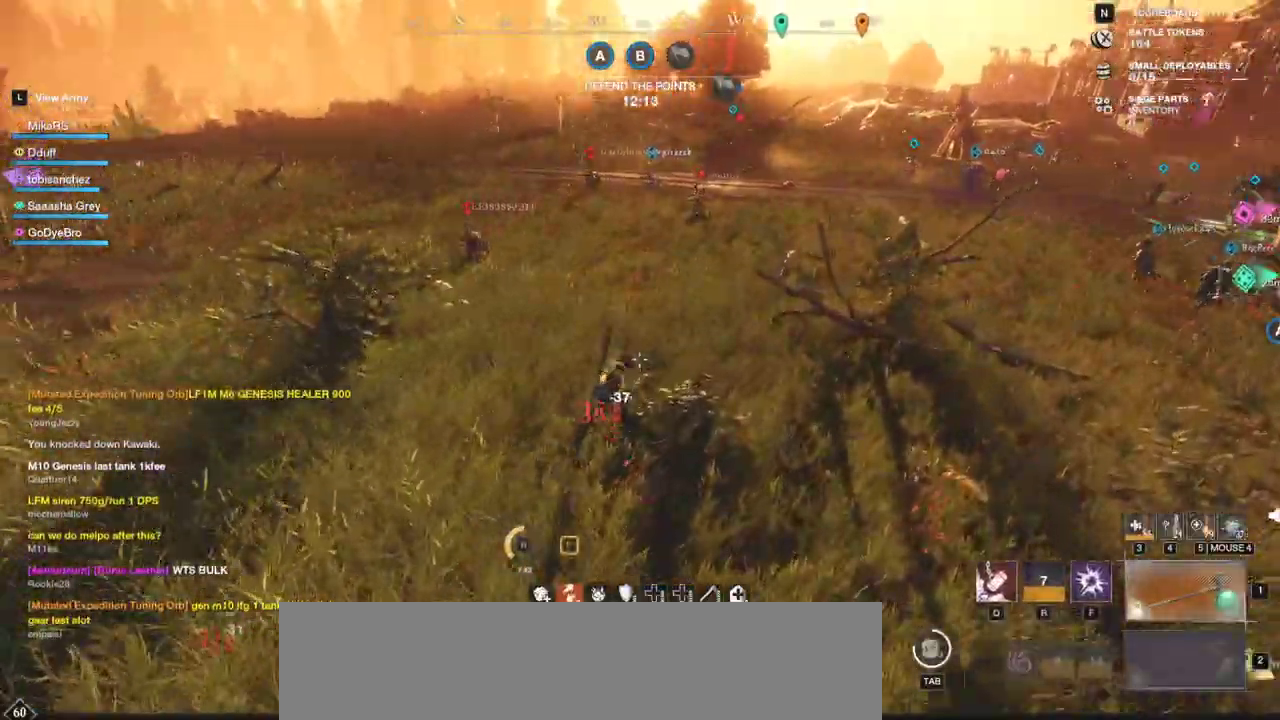
{"keys": ["w"], "mouse": [], "events": []}
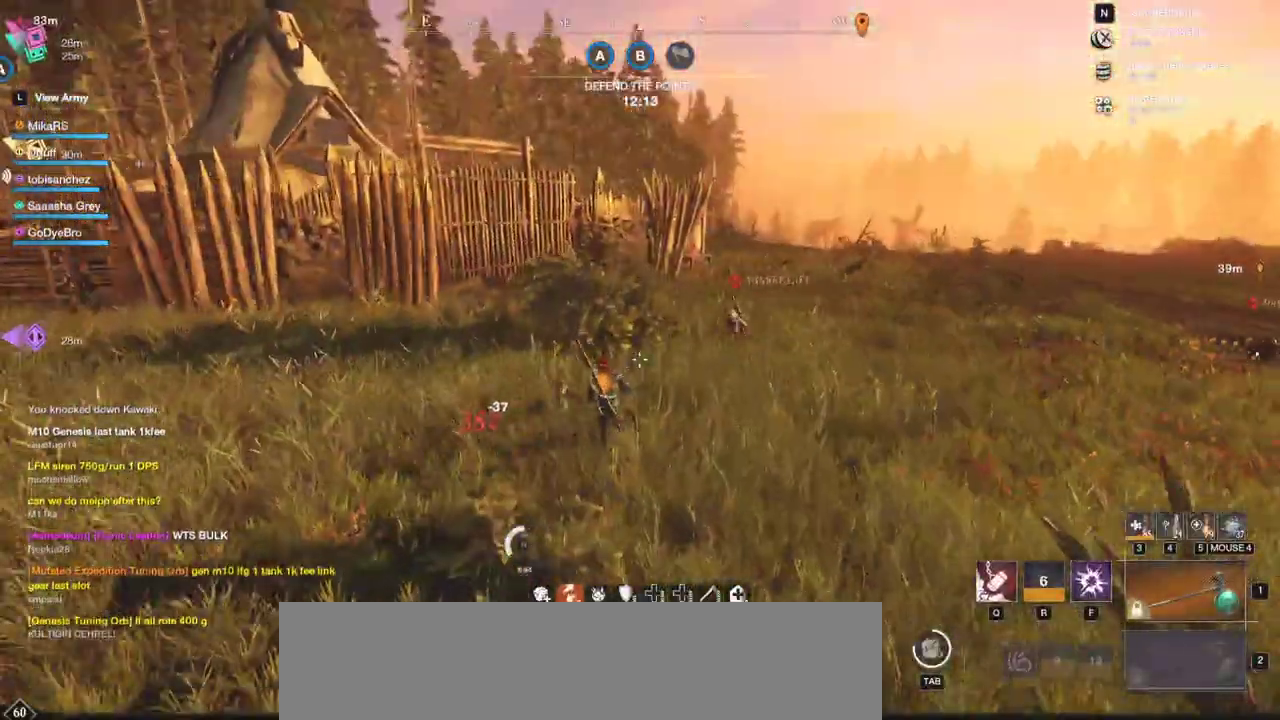
{"keys": ["q", "w"], "mouse": [], "events": [[267, "shift", "down"], [383, "shift", "up"], [433, "q", "down"]]}
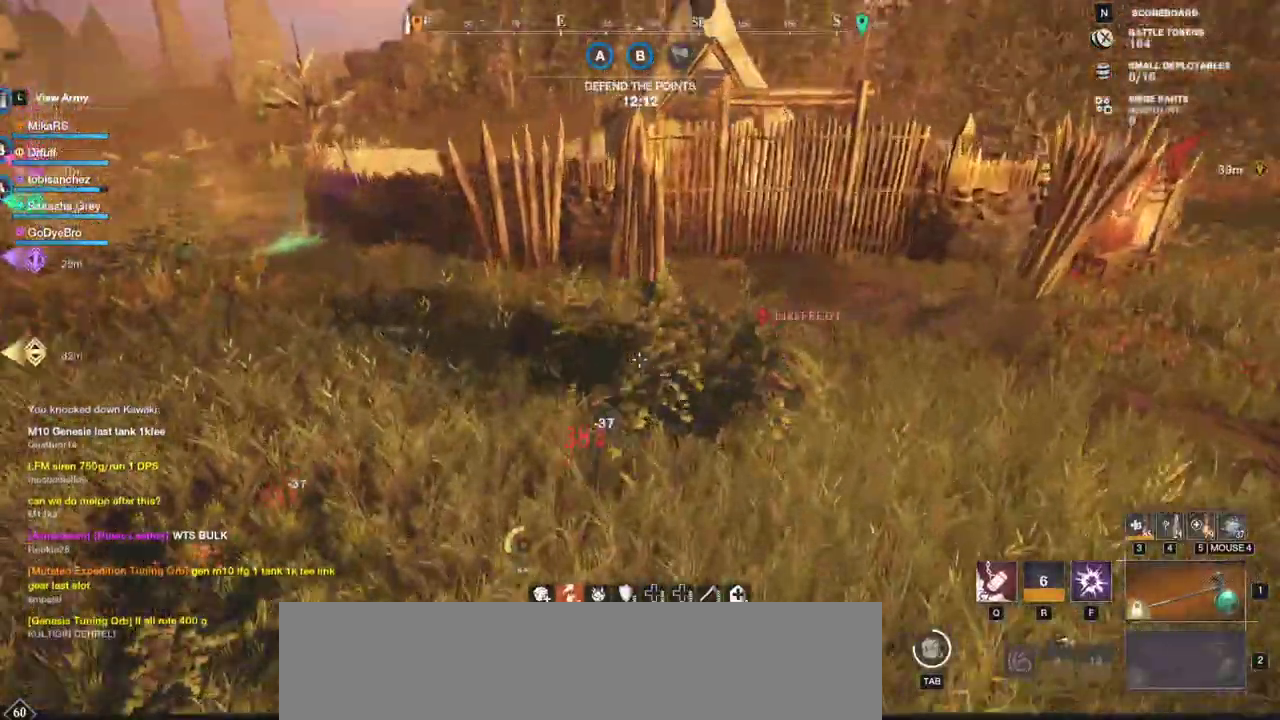
{"keys": ["a"], "mouse": [], "events": [[33, "q", "up"], [283, "a", "down"], [483, "w", "up"]]}
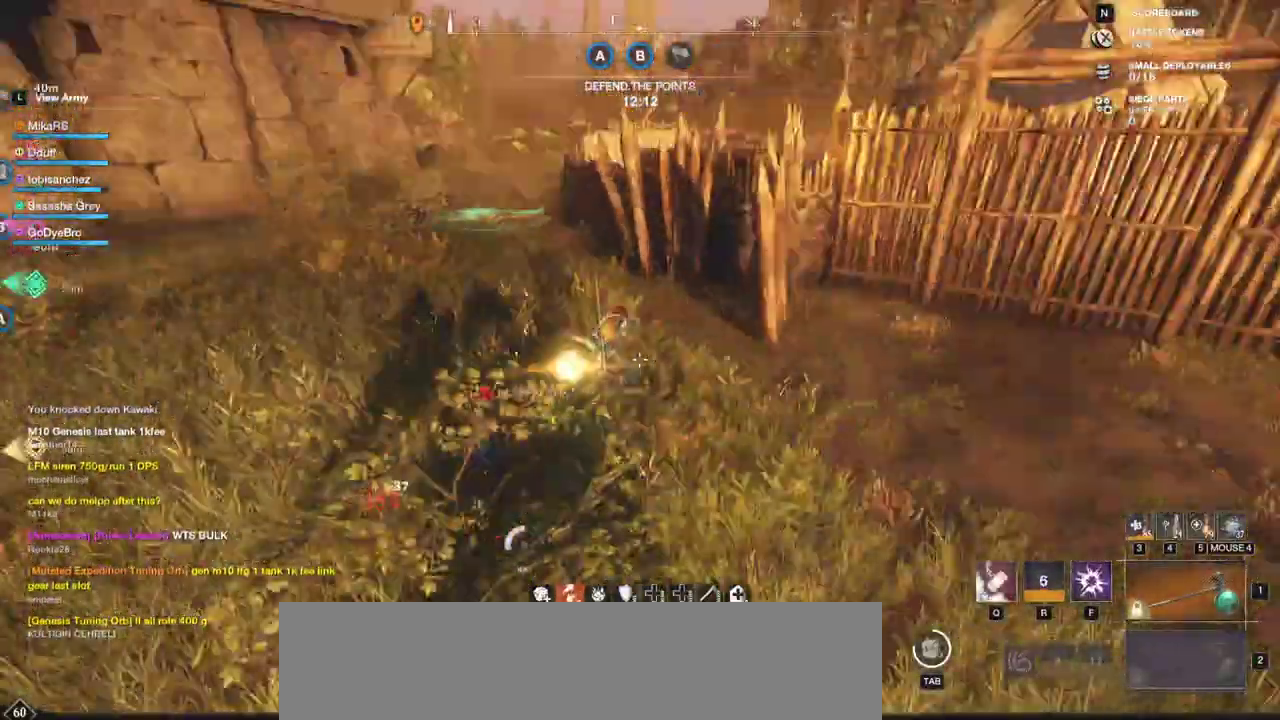
{"keys": ["w"], "mouse": [], "events": [[67, "w", "down"], [100, "a", "up"]]}
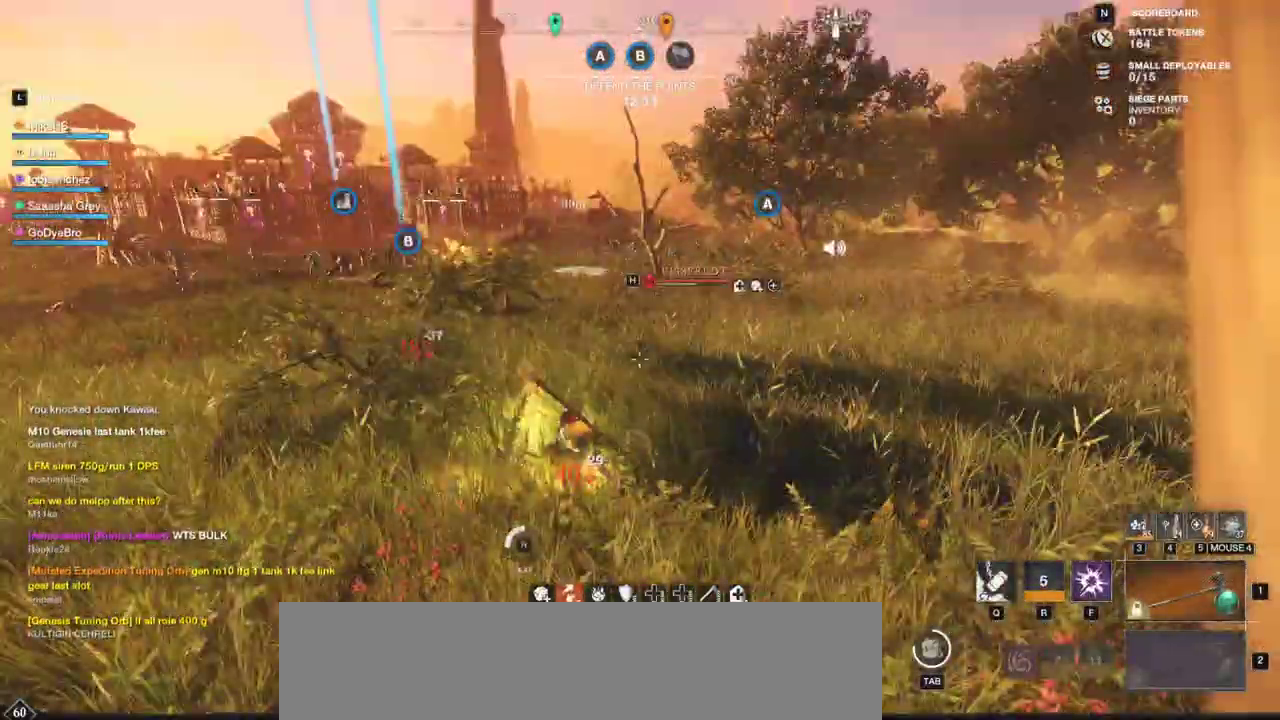
{"keys": ["w"], "mouse": [], "events": []}
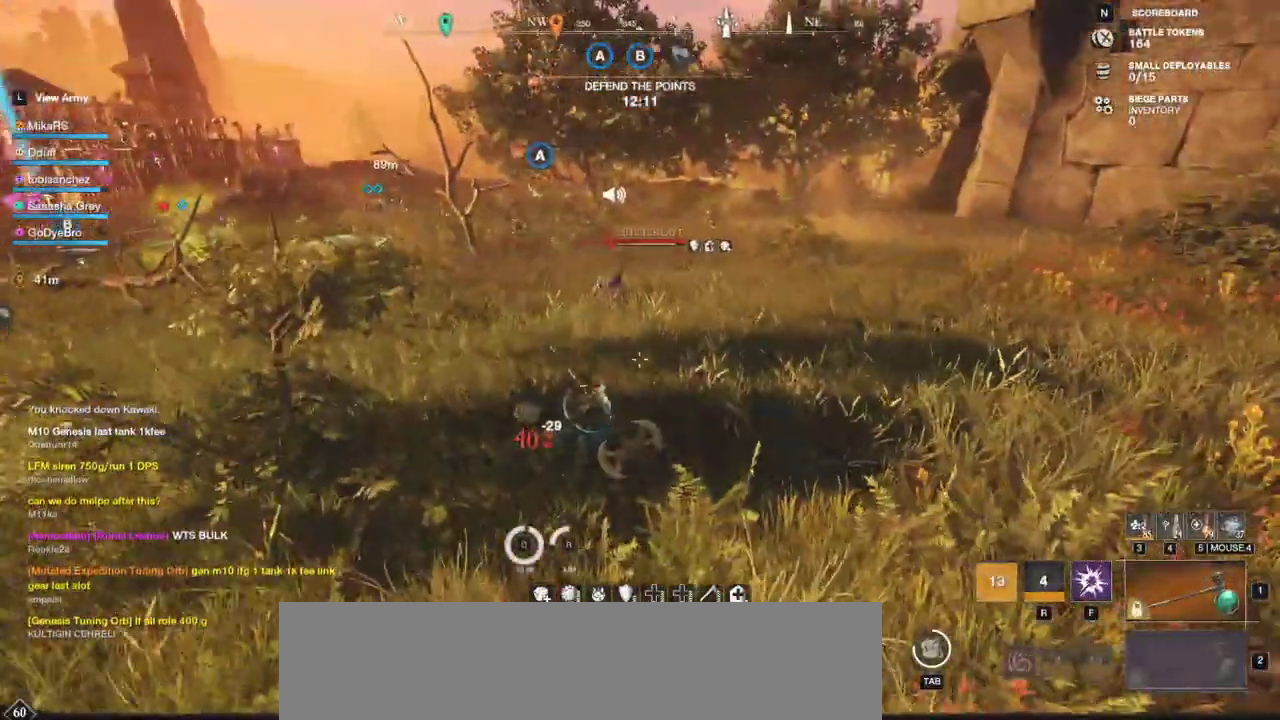
{"keys": ["w"], "mouse": [], "events": []}
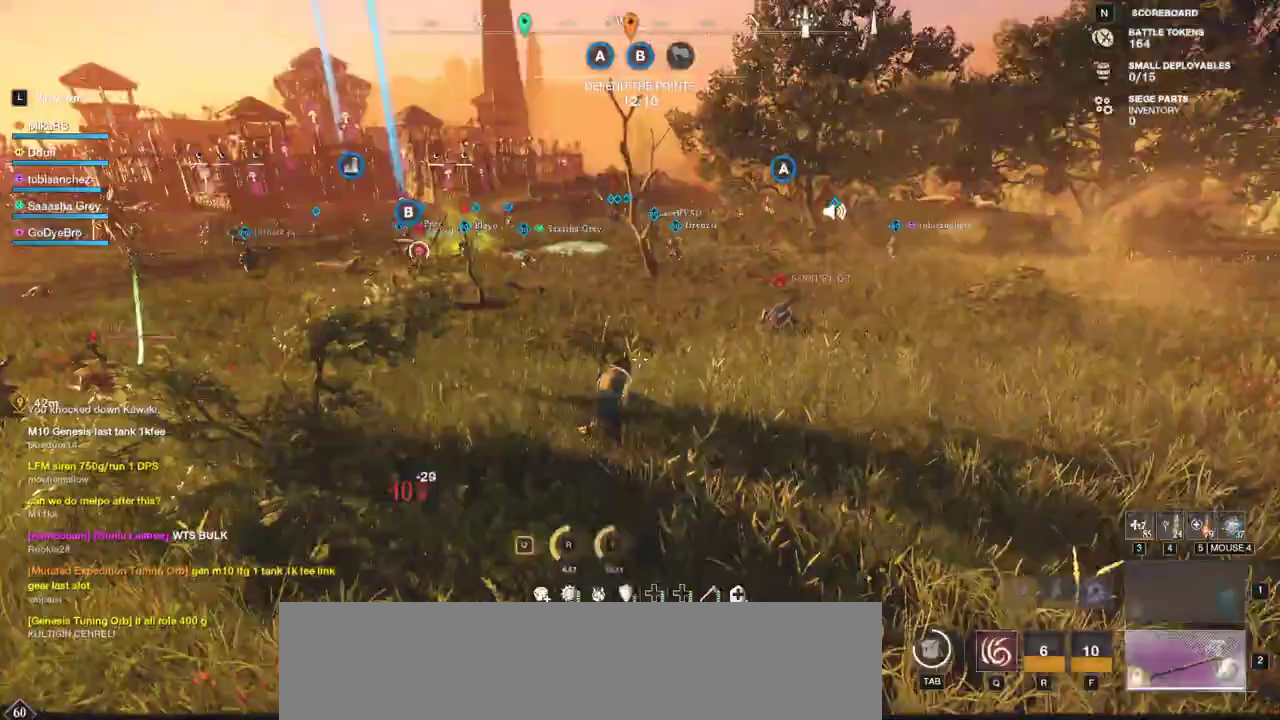
{"keys": ["d", "w"], "mouse": [], "events": [[133, "d", "down"], [400, "mouse_wheel", "down"], [433, "mouse_wheel", "up"]]}
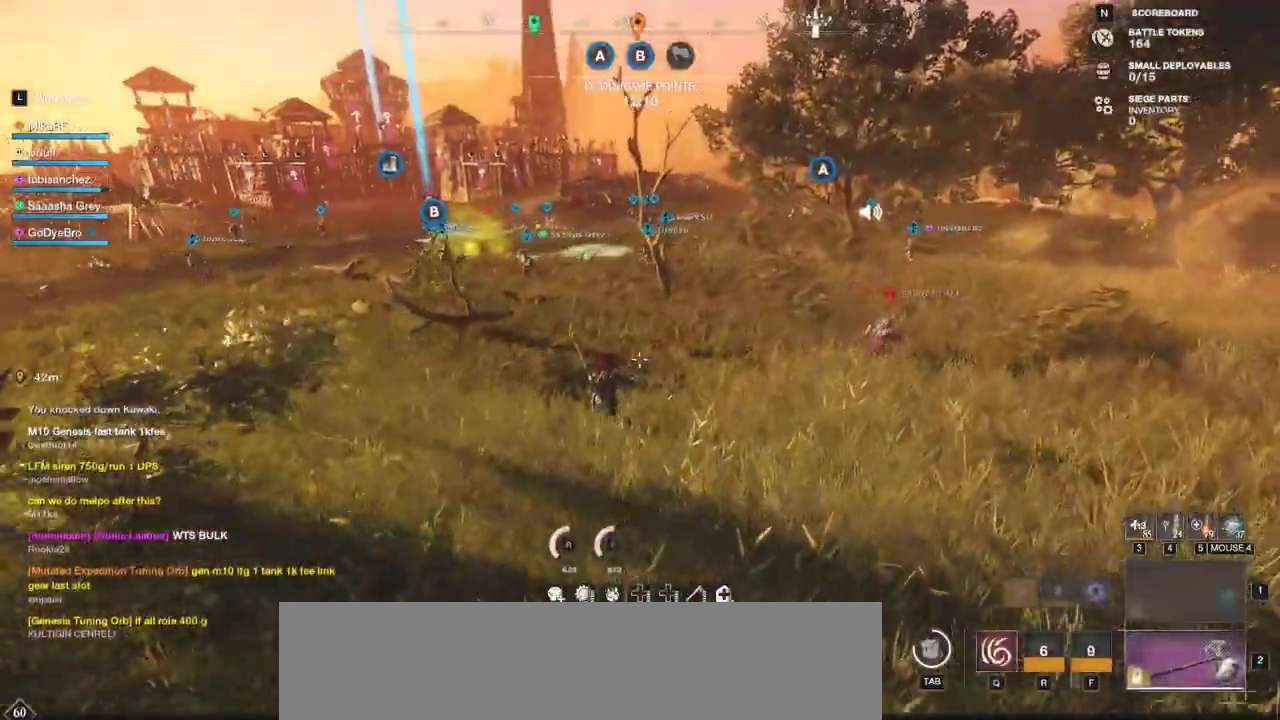
{"keys": ["w"], "mouse": [], "events": [[167, "shift", "down"], [200, "d", "up"], [283, "shift", "up"]]}
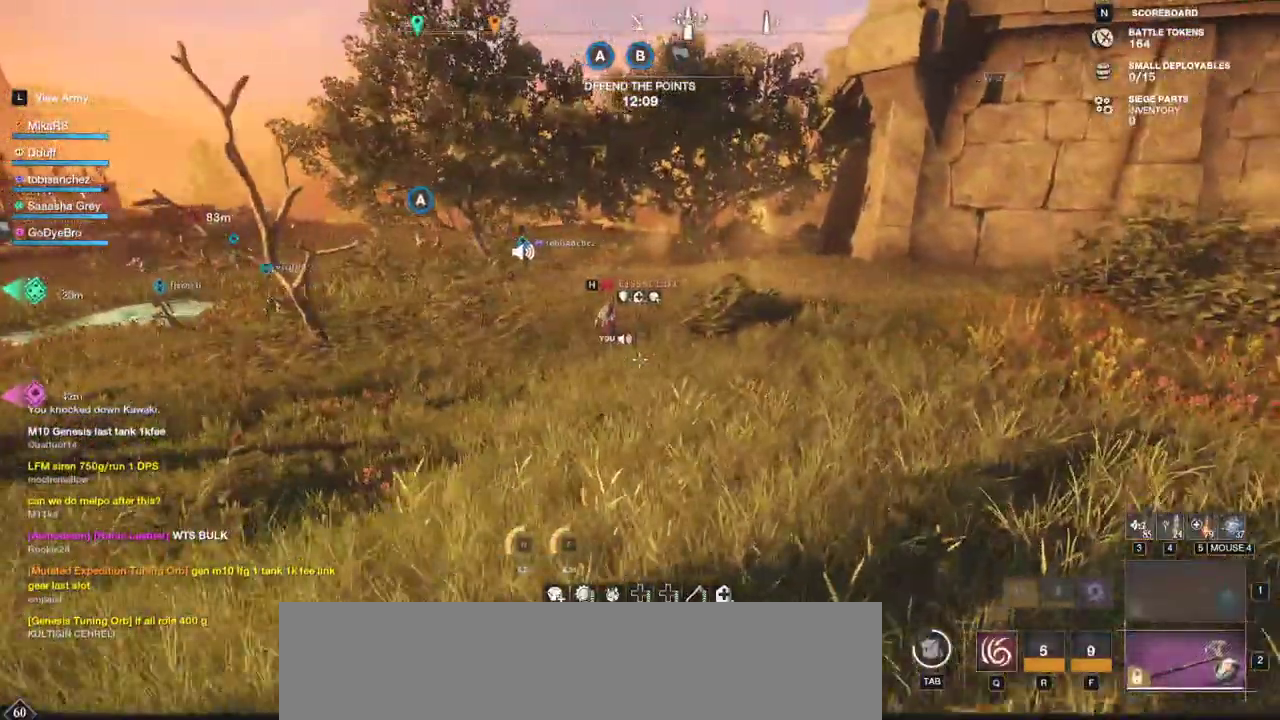
{"keys": ["w"], "mouse": [], "events": []}
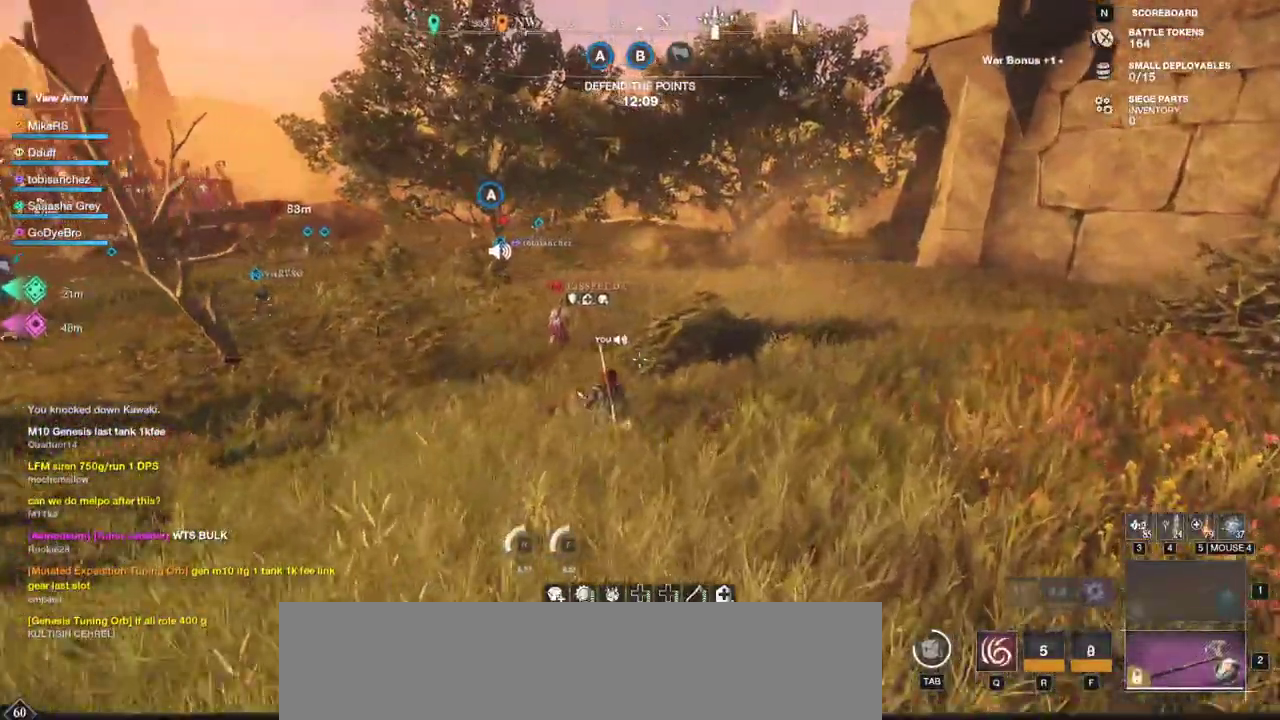
{"keys": ["d", "w"], "mouse": [], "events": [[217, "mouse_wheel", "down"], [267, "d", "down"], [333, "mouse_wheel", "up"]]}
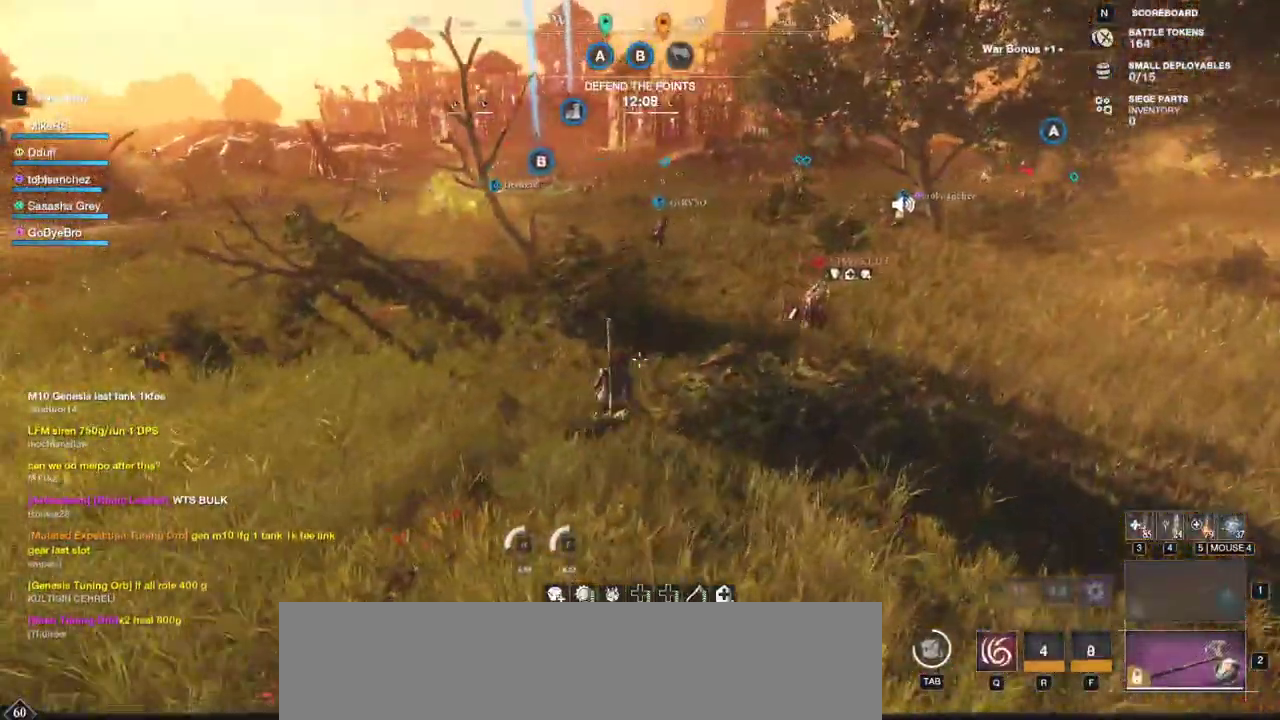
{"keys": [], "mouse": ["mb4"], "events": [[367, "mouse_mb4", "down"], [433, "d", "up"], [467, "w", "up"]]}
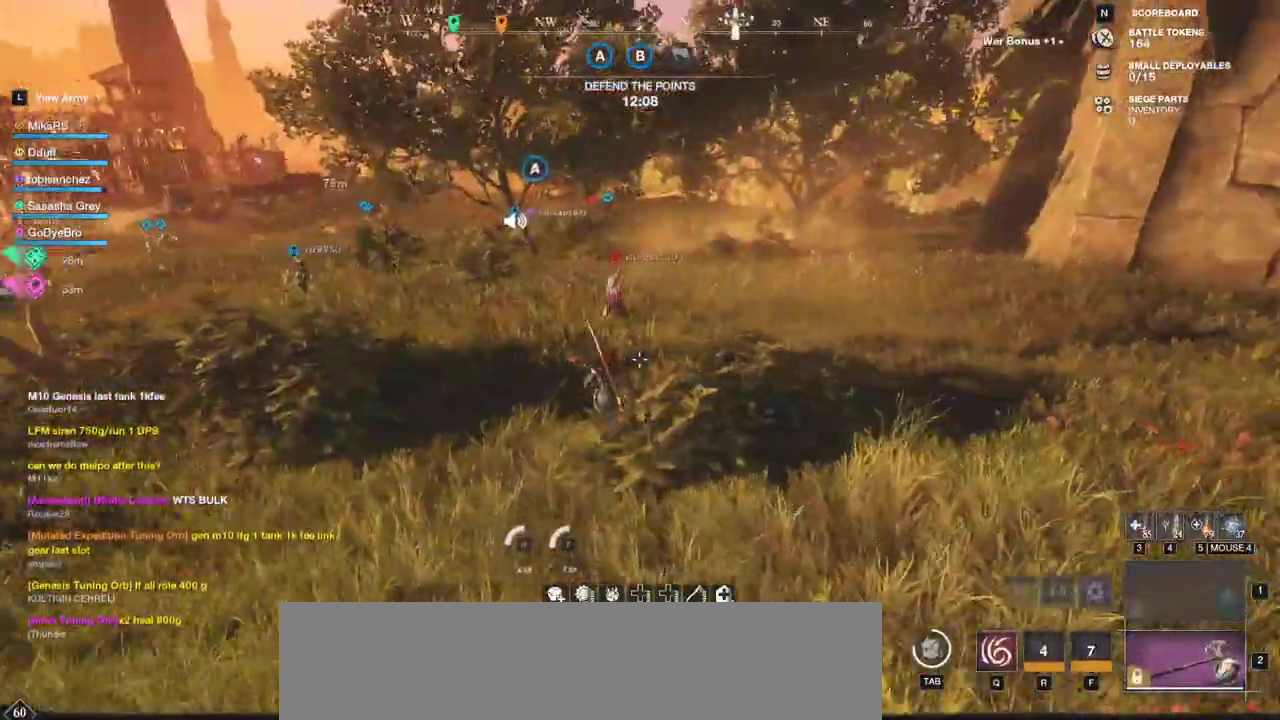
{"keys": ["tab"], "mouse": [], "events": [[83, "mouse_mb4", "up"], [483, "tab", "down"]]}
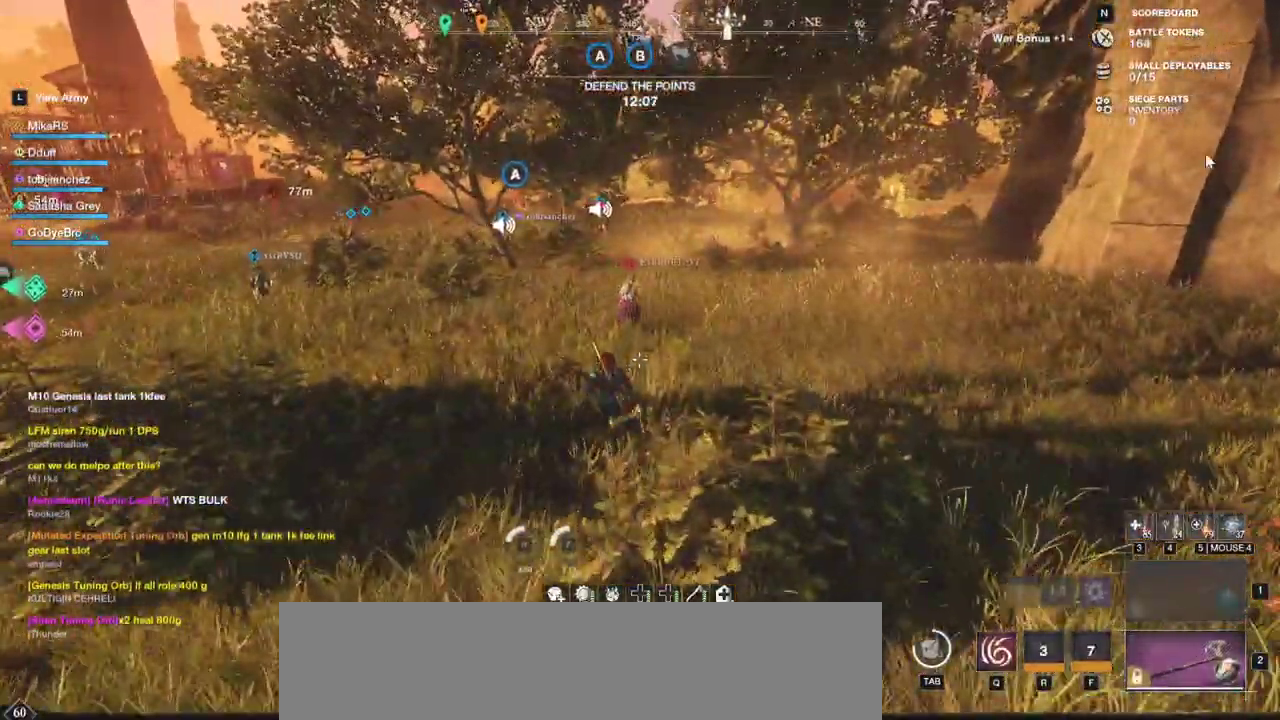
{"keys": [], "mouse": [], "events": [[83, "tab", "up"]]}
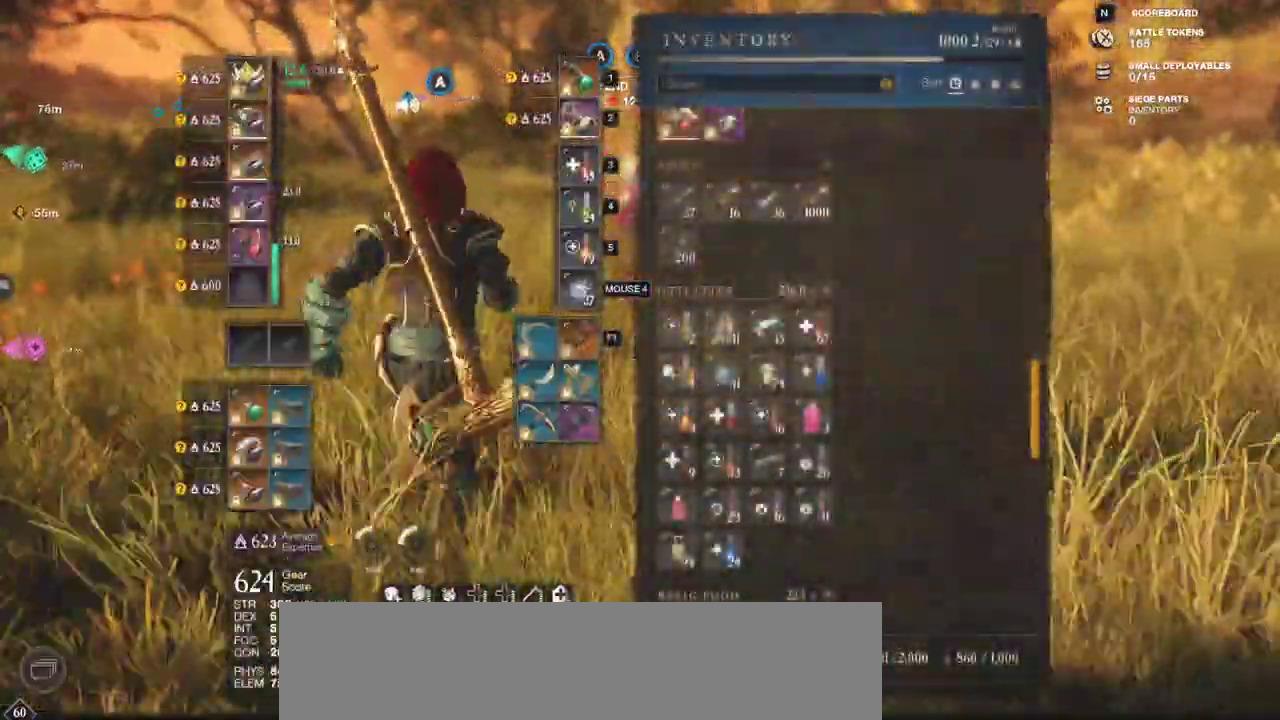
{"keys": [], "mouse": [], "events": []}
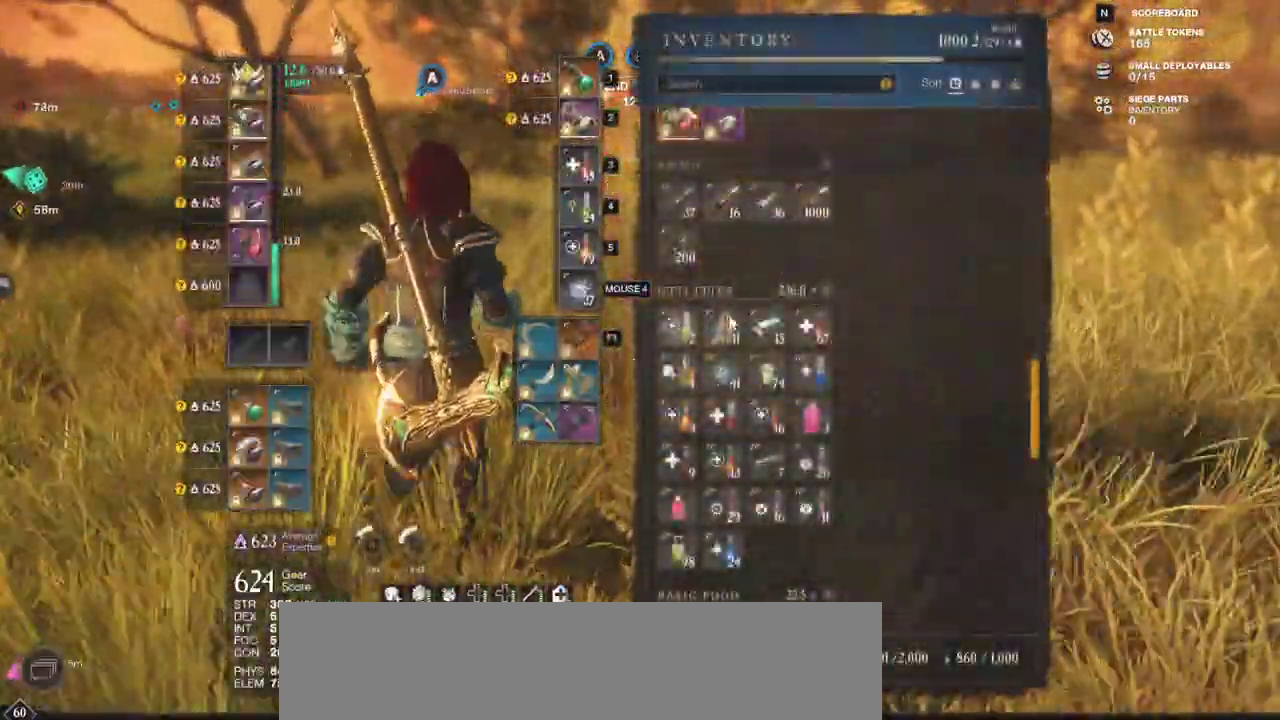
{"keys": [], "mouse": [], "events": [[217, "mouse_left", "down"], [283, "mouse_left", "up"]]}
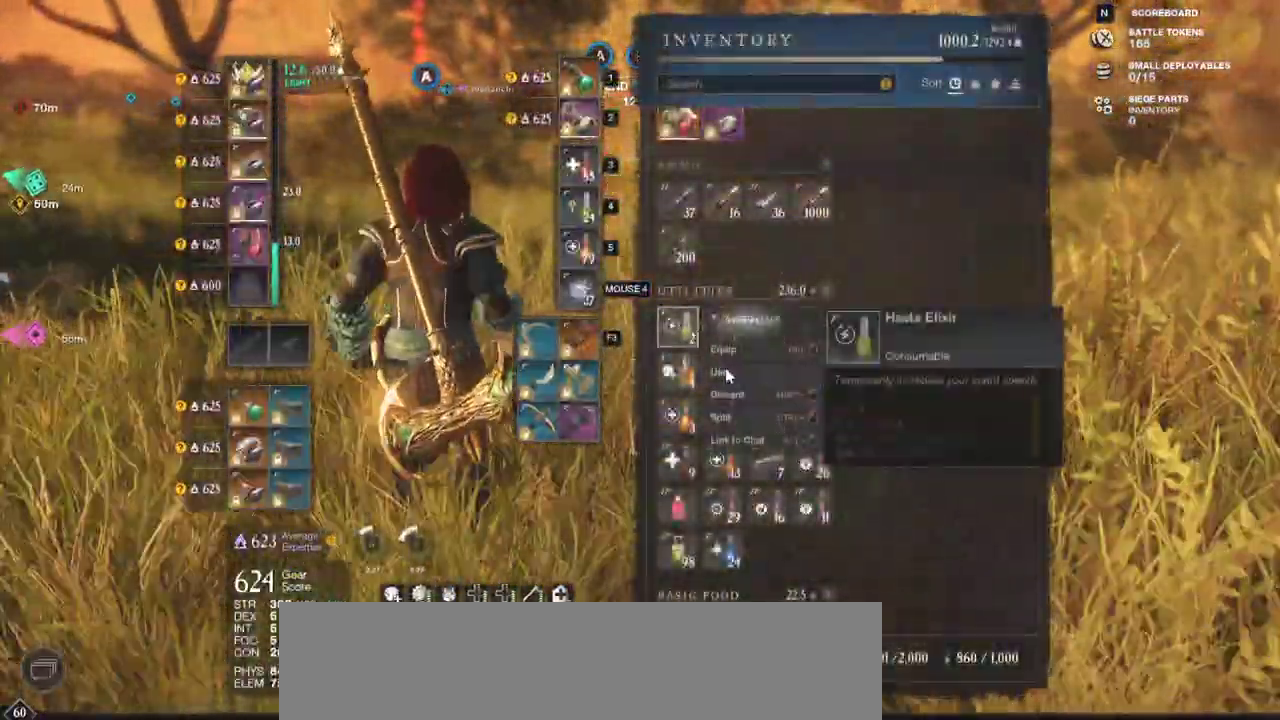
{"keys": [], "mouse": [], "events": [[267, "mouse_left", "down"], [333, "mouse_left", "up"], [383, "tab", "down"], [500, "tab", "up"]]}
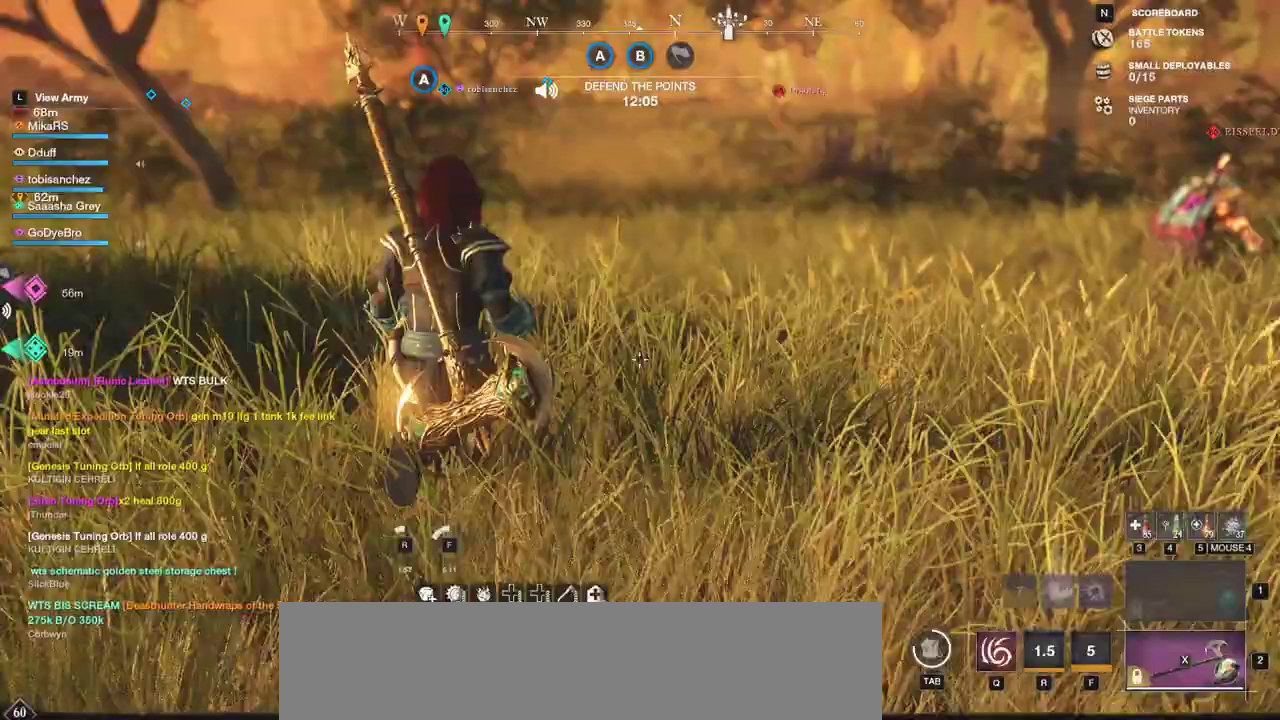
{"keys": ["w"], "mouse": [], "events": [[33, "w", "down"]]}
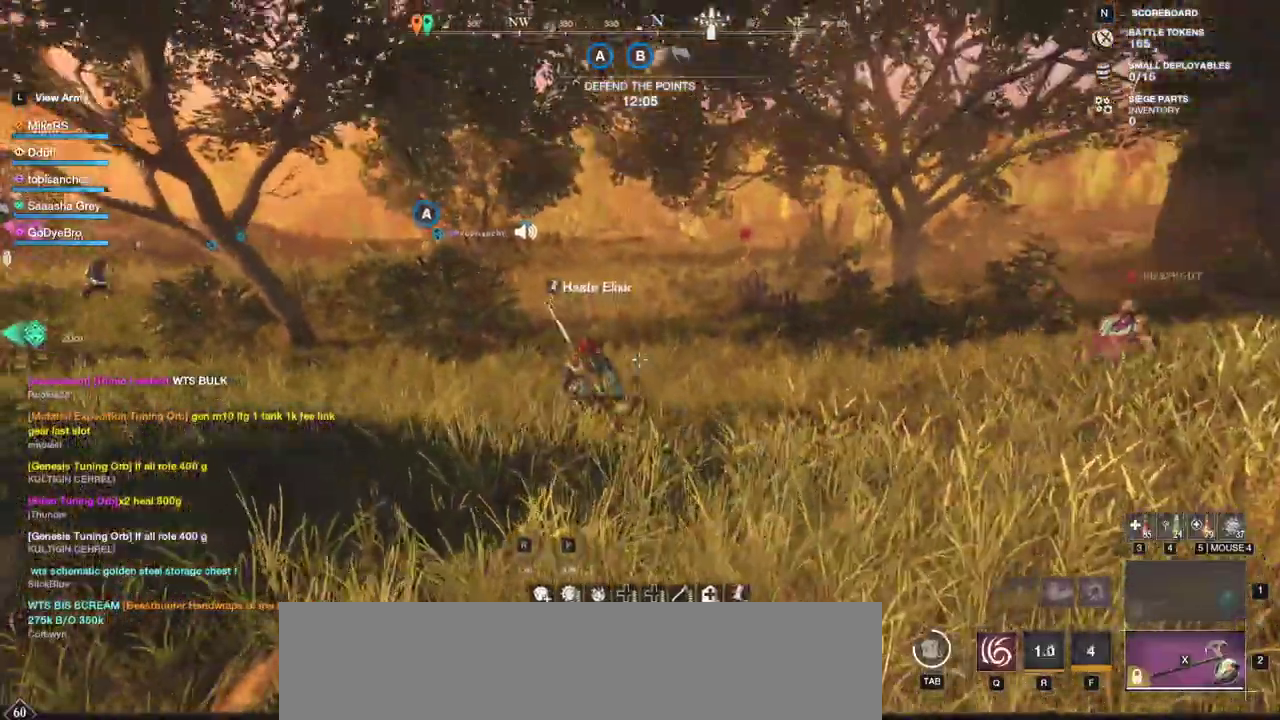
{"keys": ["w"], "mouse": [], "events": []}
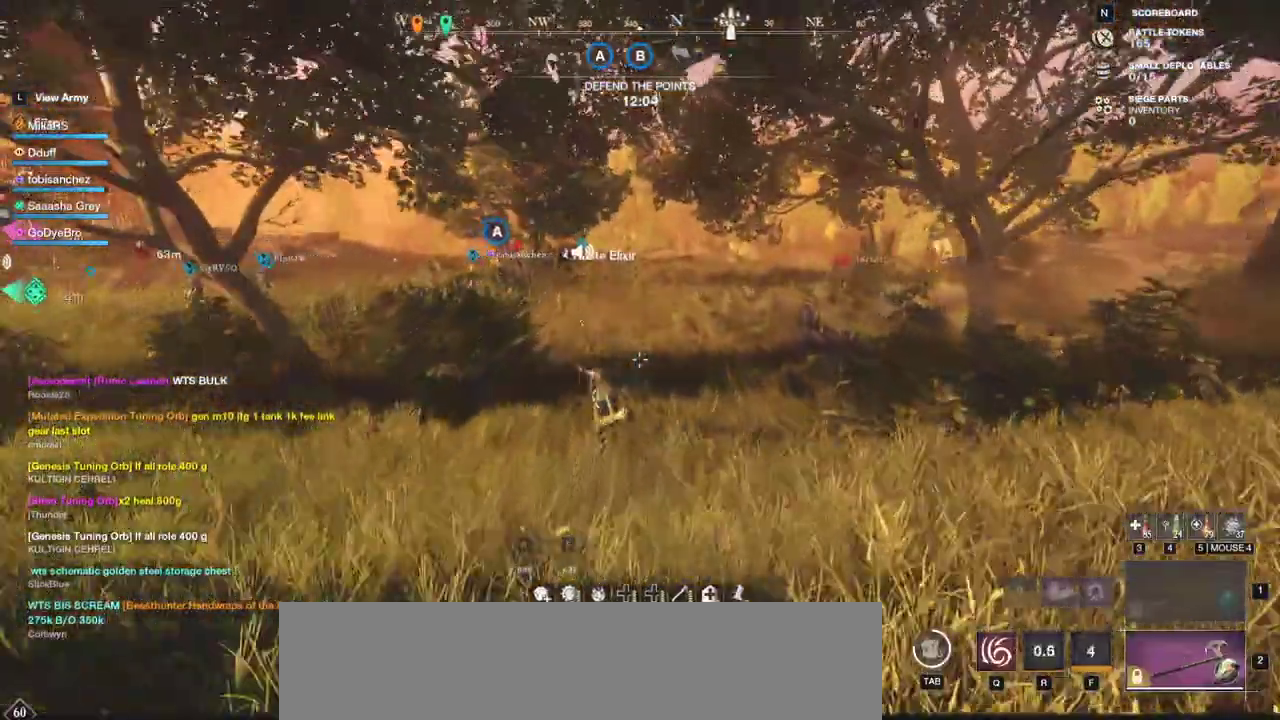
{"keys": ["w"], "mouse": [], "events": []}